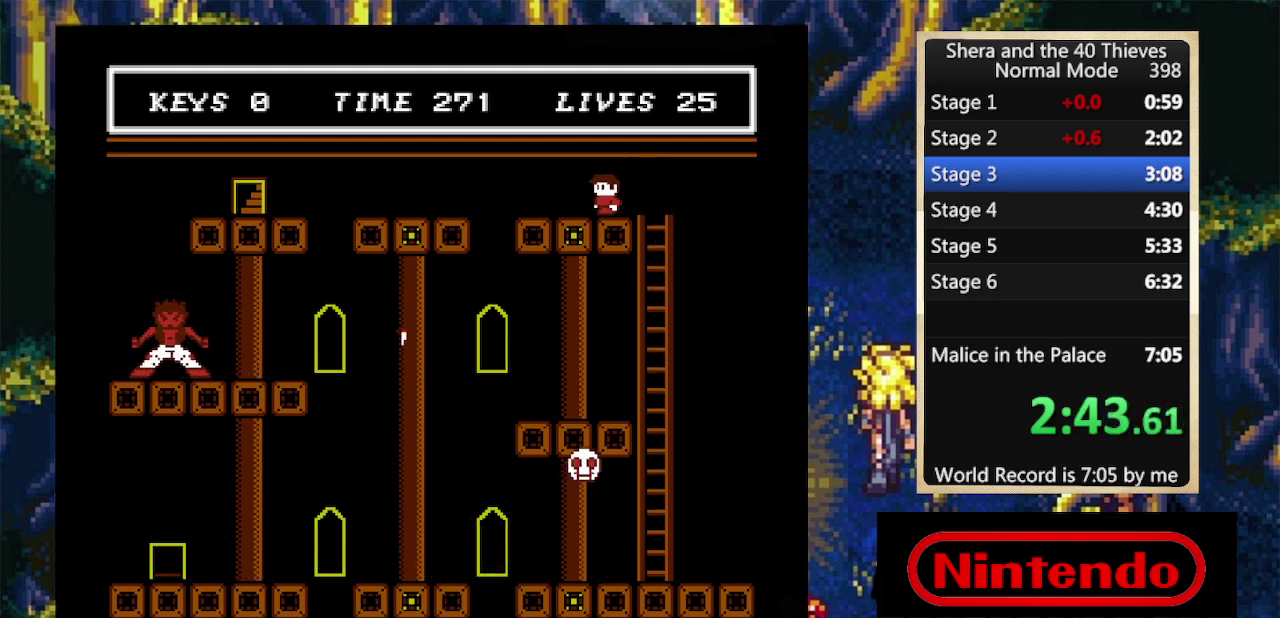
Gameplay with a controller (Nintendo layout); each line is a JSON object with the inputs held at the frame after it. "events" lists button and stick changes between this image and that frame as [ms after this image, input, new state], when the widget could be followed in between. Not read: L3 R3.
{"buttons": ["DPAD_LEFT"], "events": [[34, "DPAD_DOWN", "up"], [100, "A", "down"], [100, "DPAD_DOWN", "down"], [200, "A", "up"], [434, "DPAD_DOWN", "up"]]}
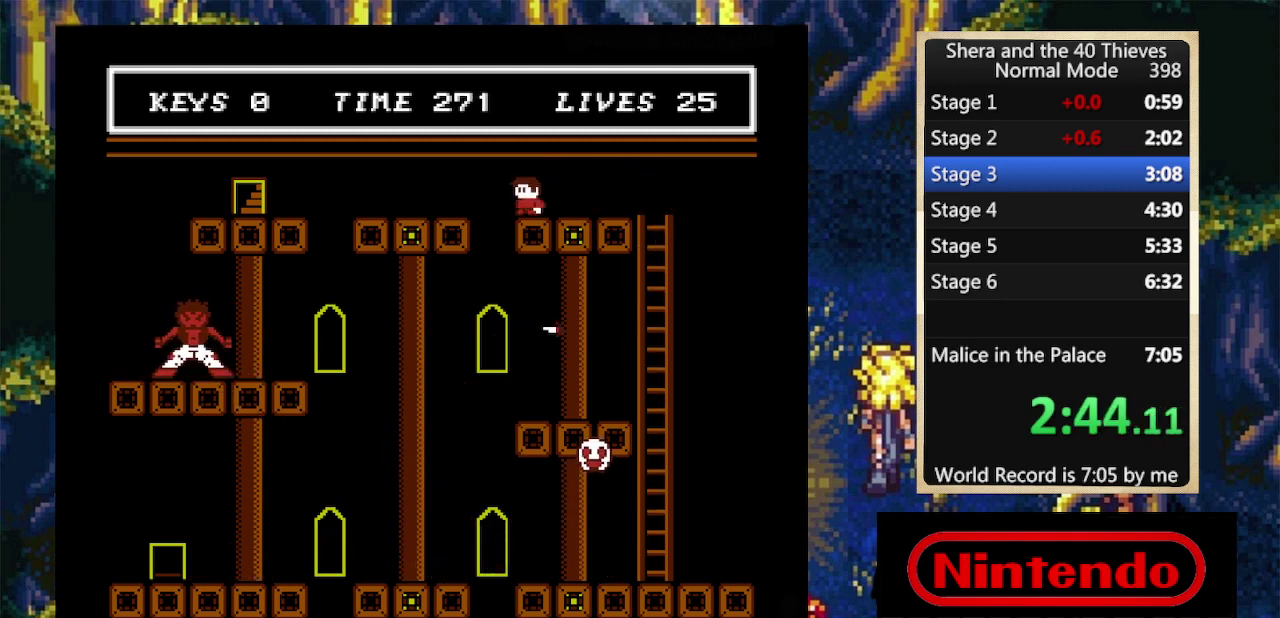
{"buttons": ["DPAD_LEFT"], "events": [[34, "A", "down"], [134, "A", "up"]]}
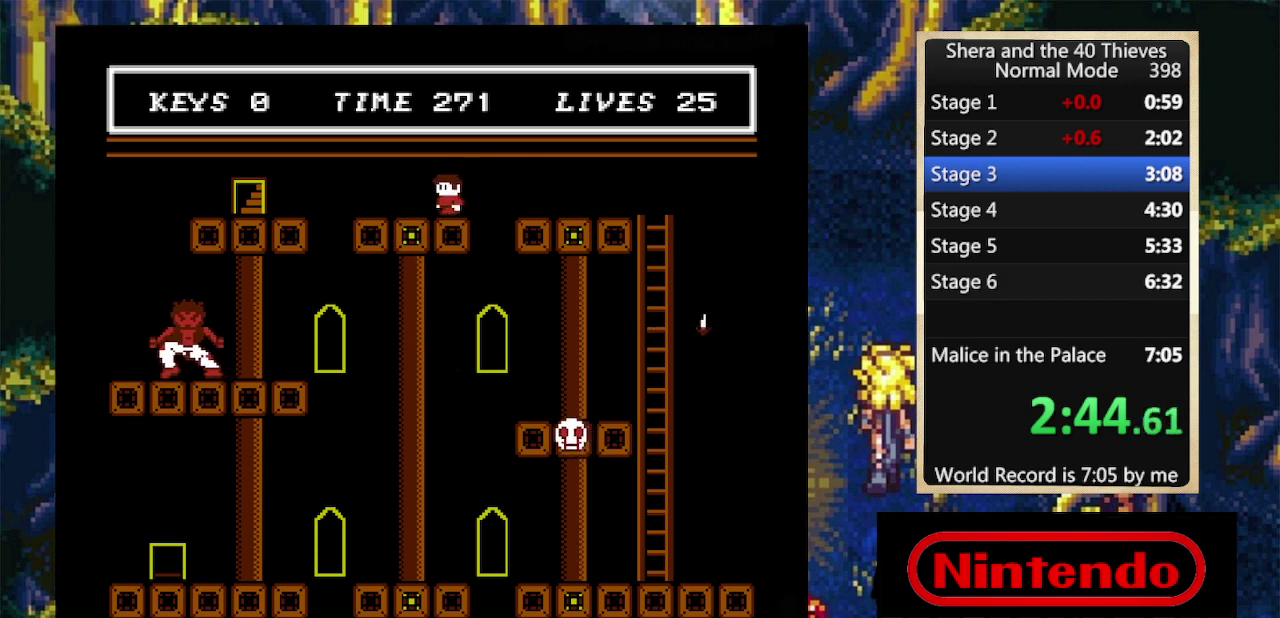
{"buttons": ["DPAD_LEFT"], "events": [[67, "A", "down"], [134, "A", "up"]]}
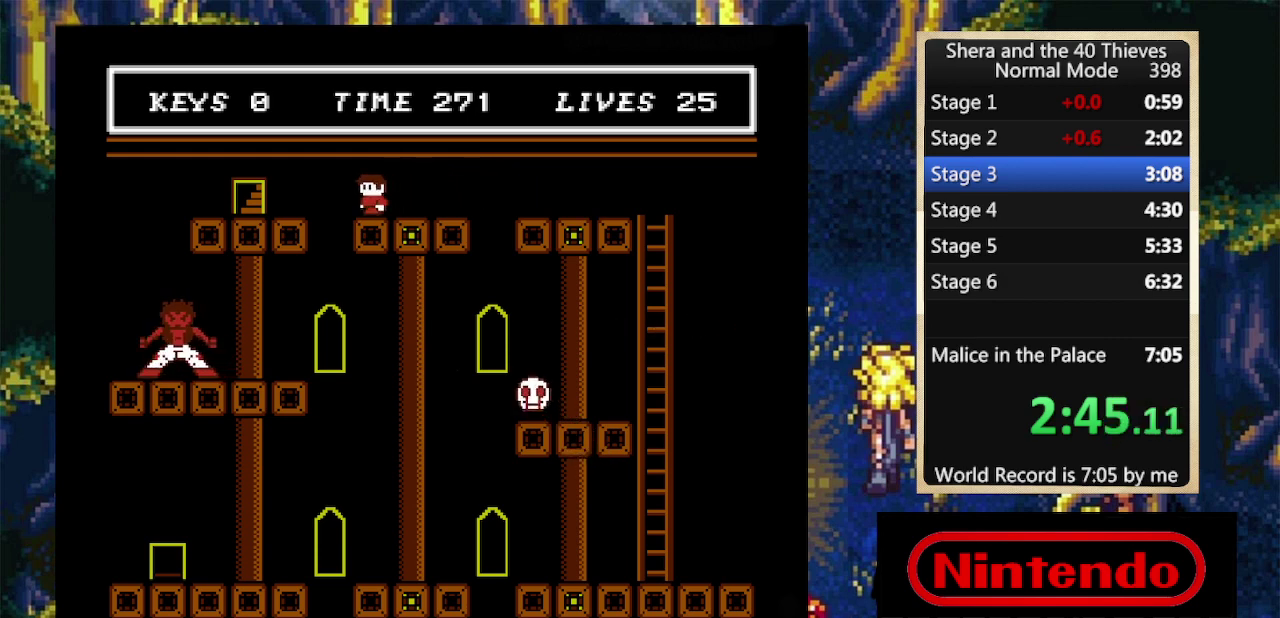
{"buttons": ["DPAD_LEFT"], "events": [[100, "A", "down"], [400, "A", "up"]]}
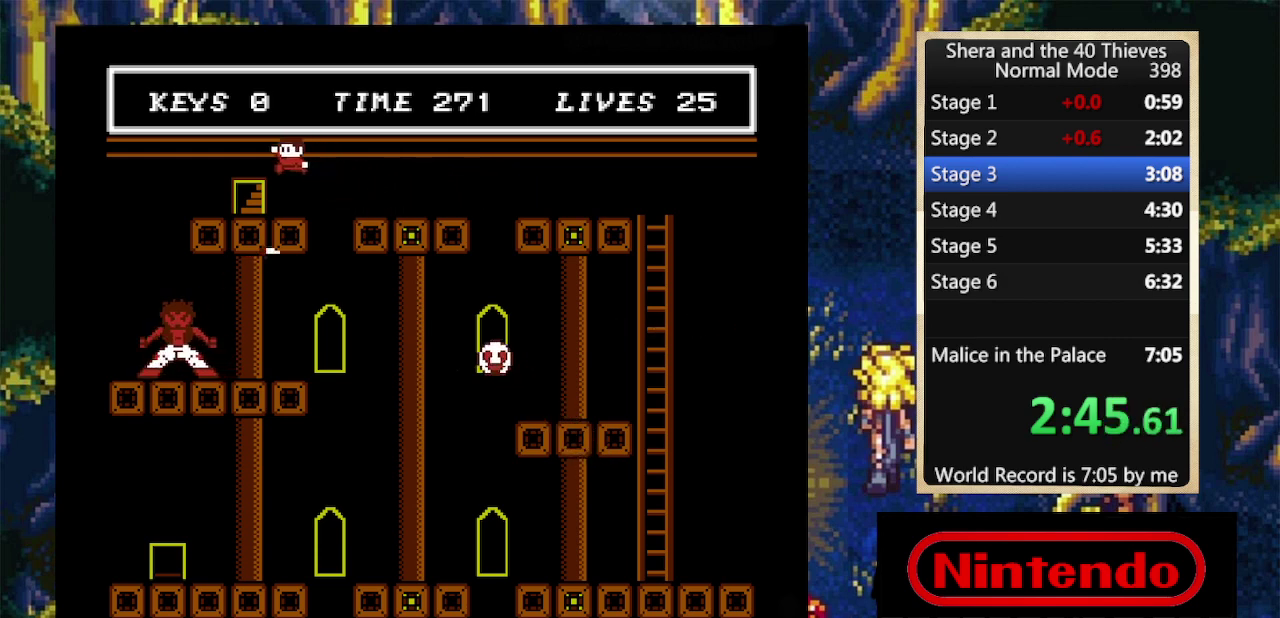
{"buttons": ["DPAD_RIGHT"], "events": [[200, "DPAD_LEFT", "up"], [267, "DPAD_RIGHT", "down"]]}
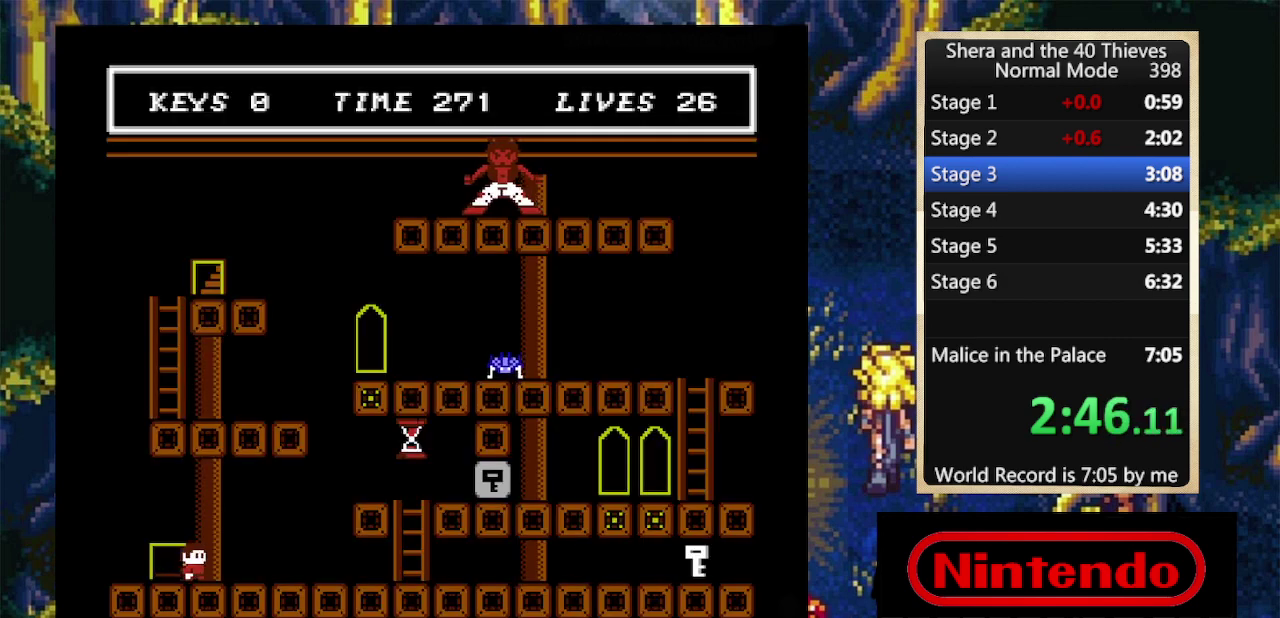
{"buttons": ["DPAD_RIGHT"], "events": []}
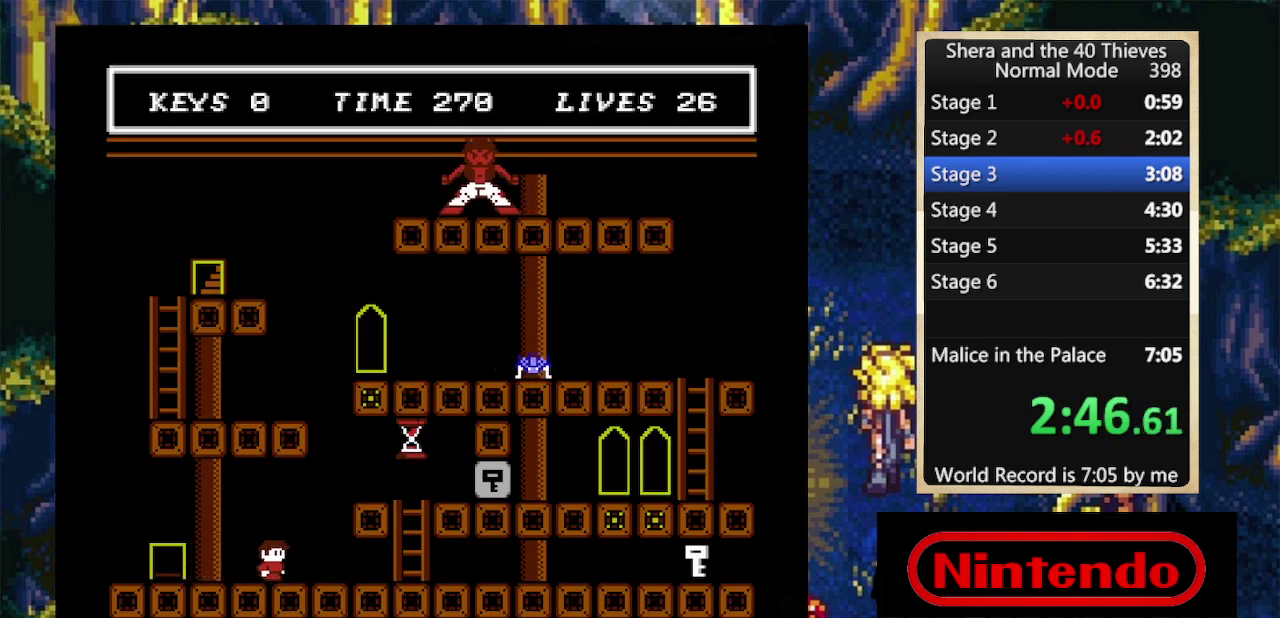
{"buttons": ["DPAD_RIGHT"], "events": []}
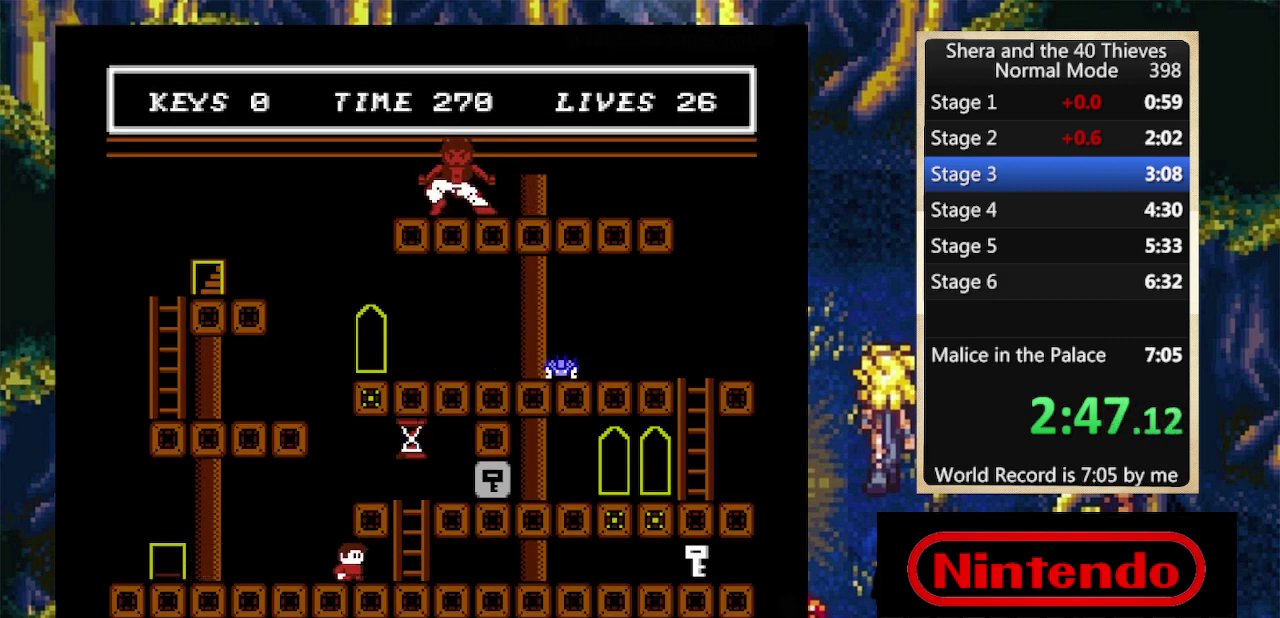
{"buttons": ["DPAD_RIGHT"], "events": []}
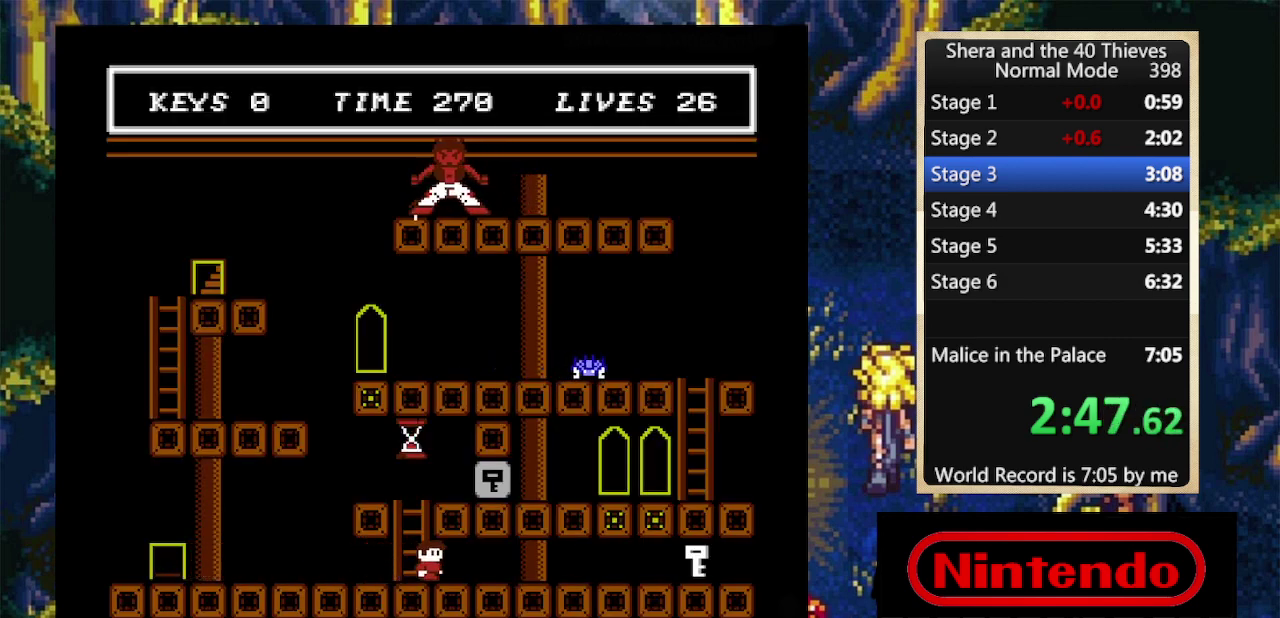
{"buttons": ["DPAD_RIGHT"], "events": []}
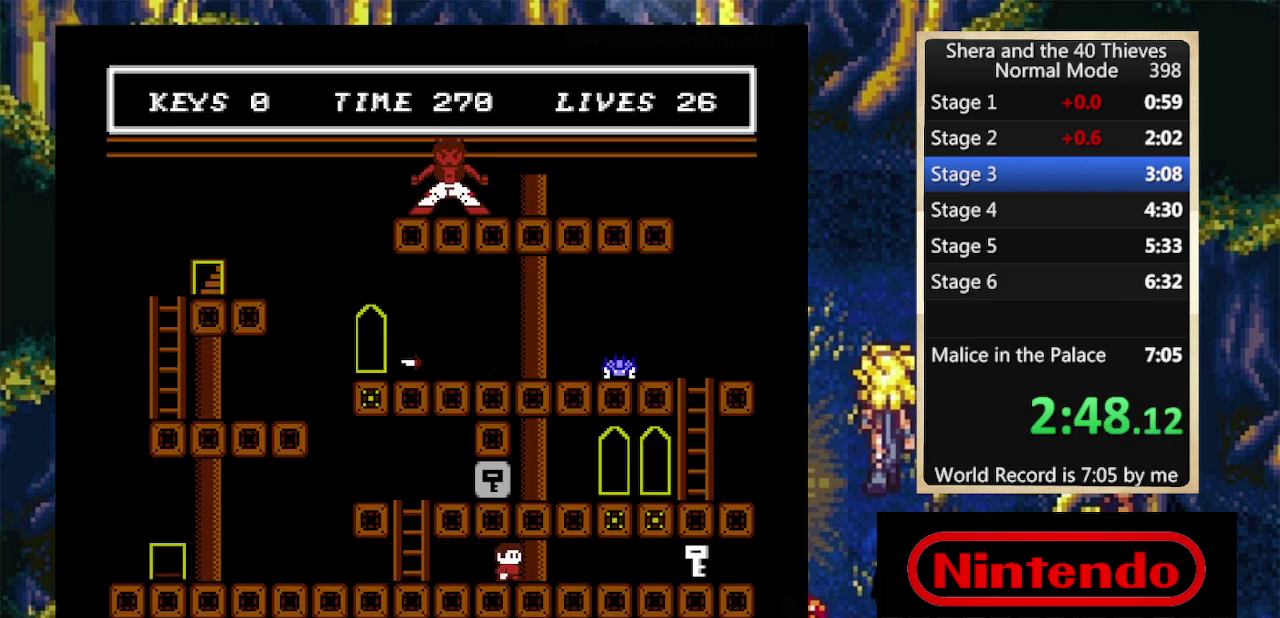
{"buttons": ["DPAD_RIGHT"], "events": []}
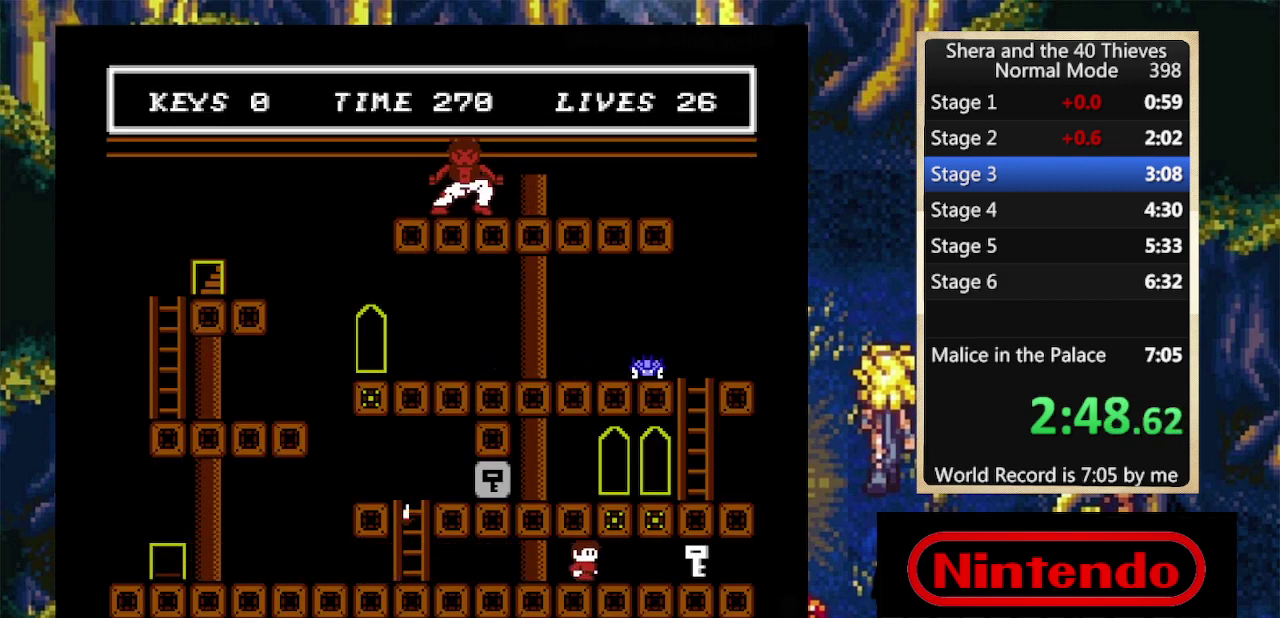
{"buttons": ["DPAD_UP", "DPAD_RIGHT"], "events": [[500, "DPAD_UP", "down"]]}
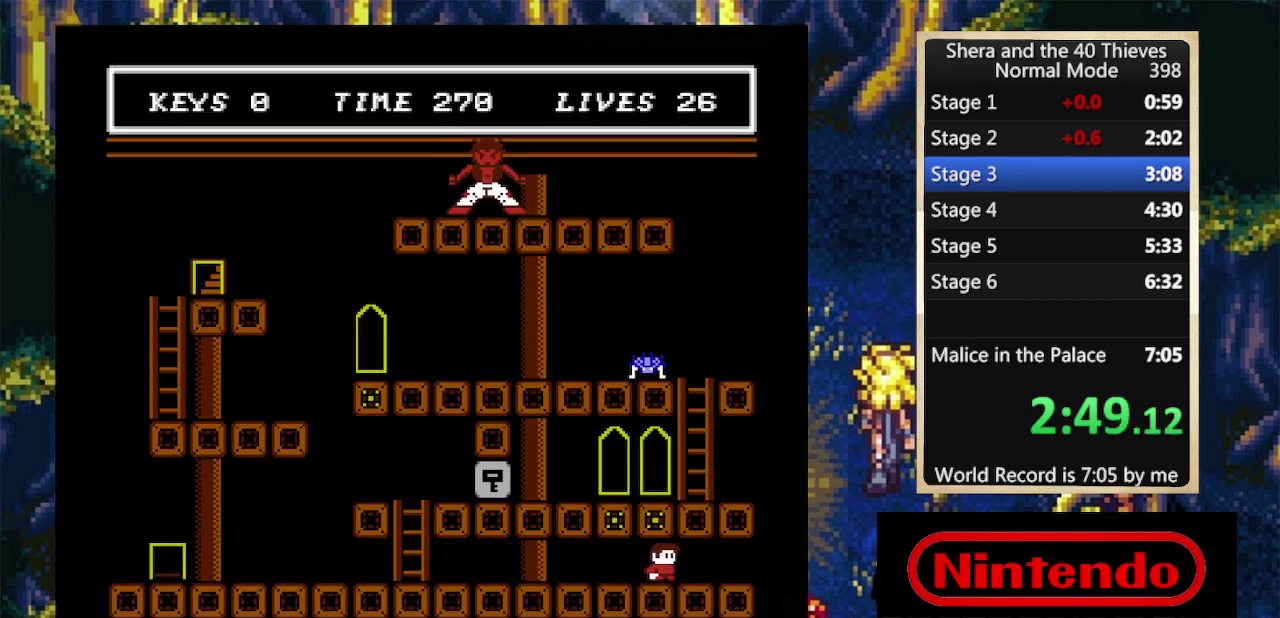
{"buttons": ["DPAD_LEFT"], "events": [[34, "DPAD_LEFT", "down"], [34, "DPAD_RIGHT", "up"], [34, "DPAD_UP", "up"]]}
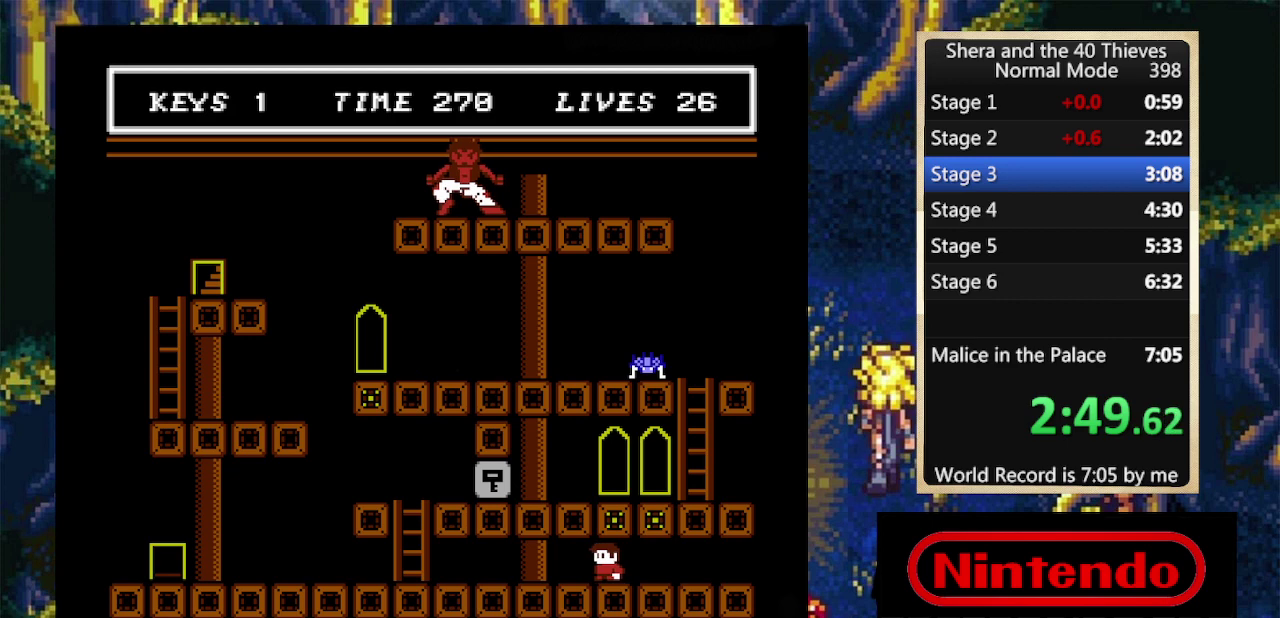
{"buttons": ["DPAD_LEFT"], "events": []}
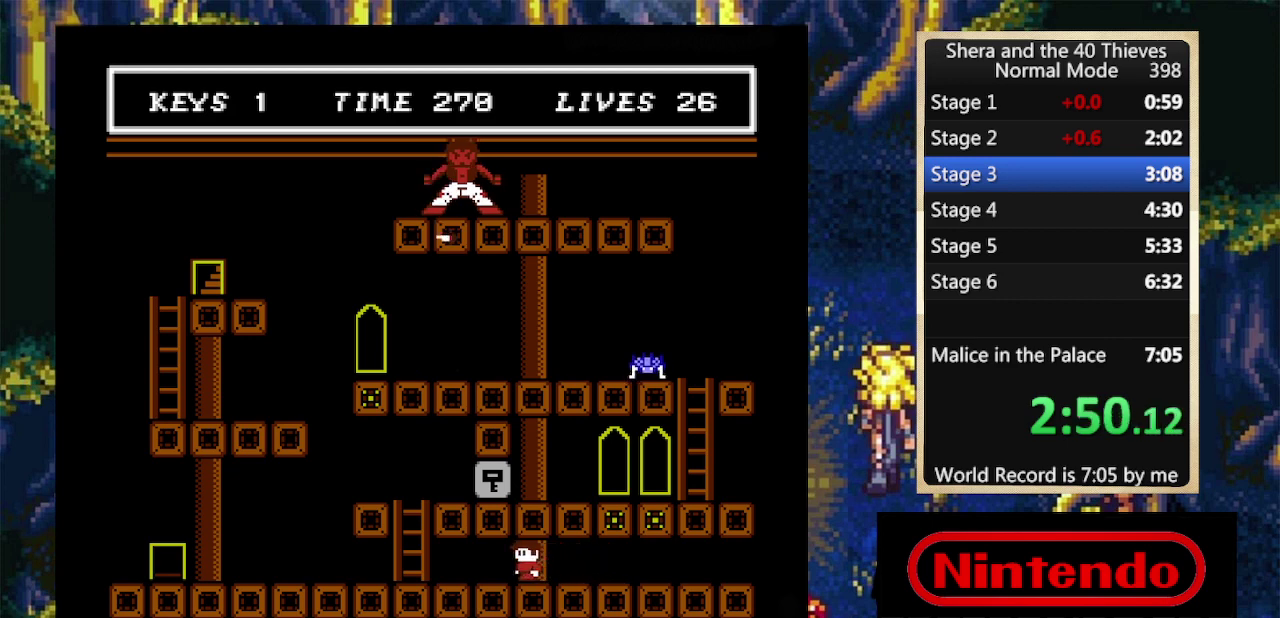
{"buttons": ["DPAD_LEFT"], "events": []}
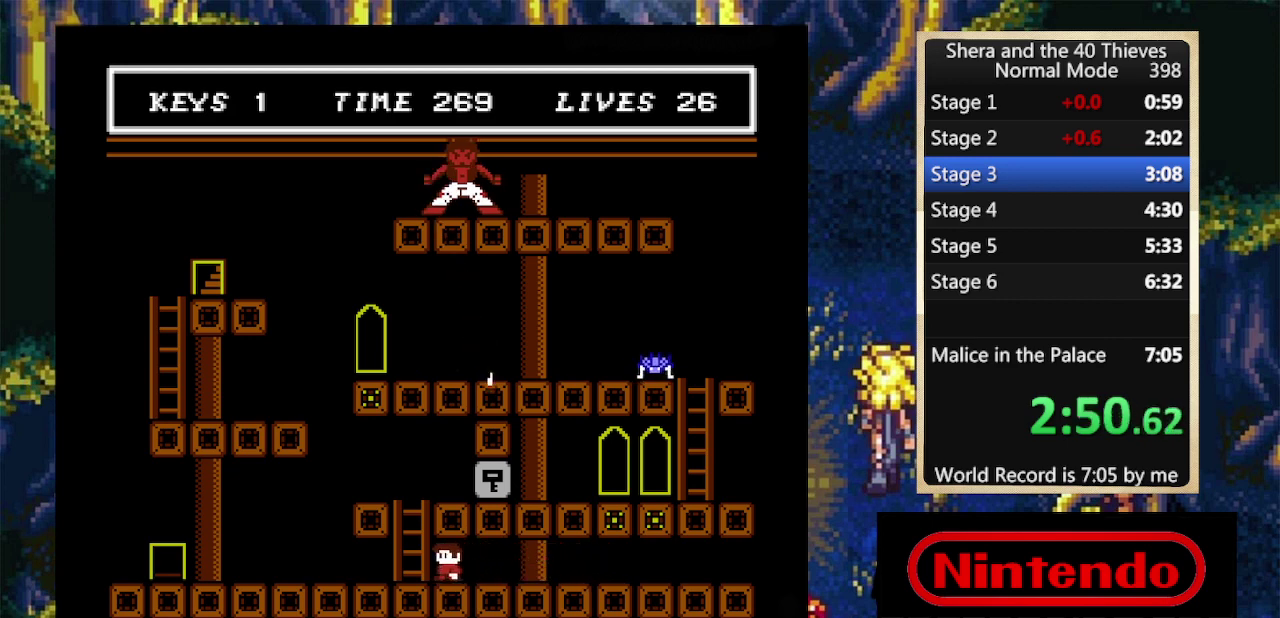
{"buttons": ["DPAD_UP", "DPAD_RIGHT"], "events": [[200, "A", "down"], [267, "DPAD_UP", "down"], [300, "DPAD_LEFT", "up"], [334, "DPAD_RIGHT", "down"], [367, "A", "up"], [434, "A", "down"], [500, "A", "up"]]}
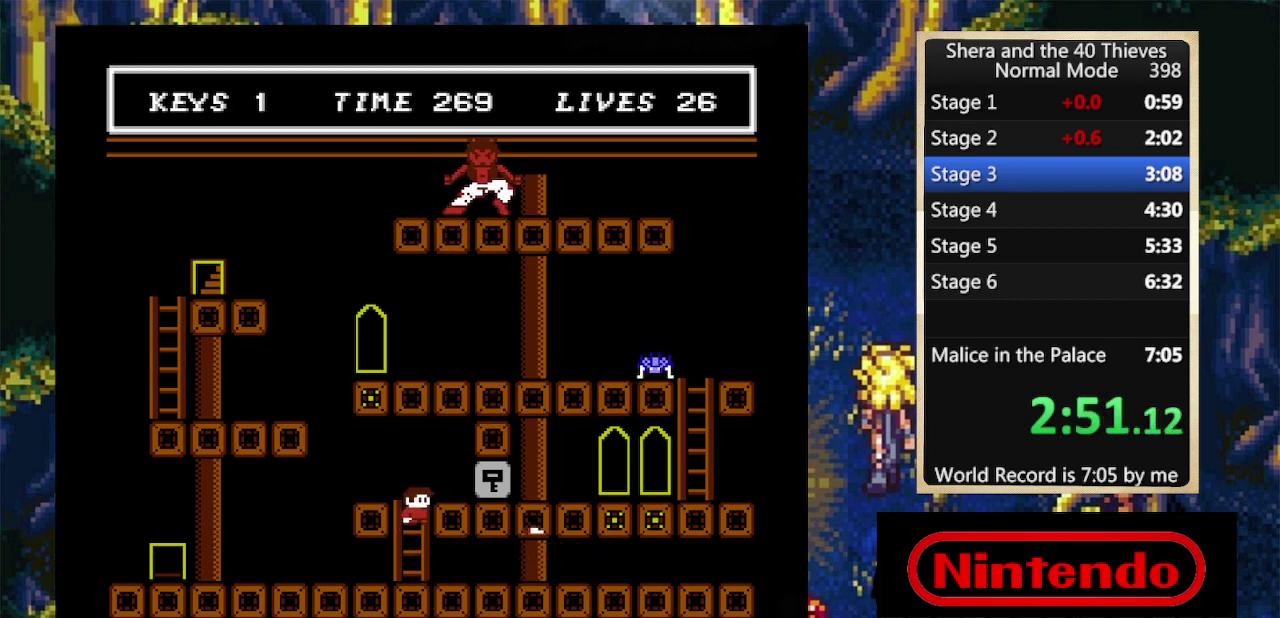
{"buttons": ["DPAD_RIGHT"], "events": [[34, "A", "down"], [134, "A", "up"], [167, "DPAD_UP", "up"]]}
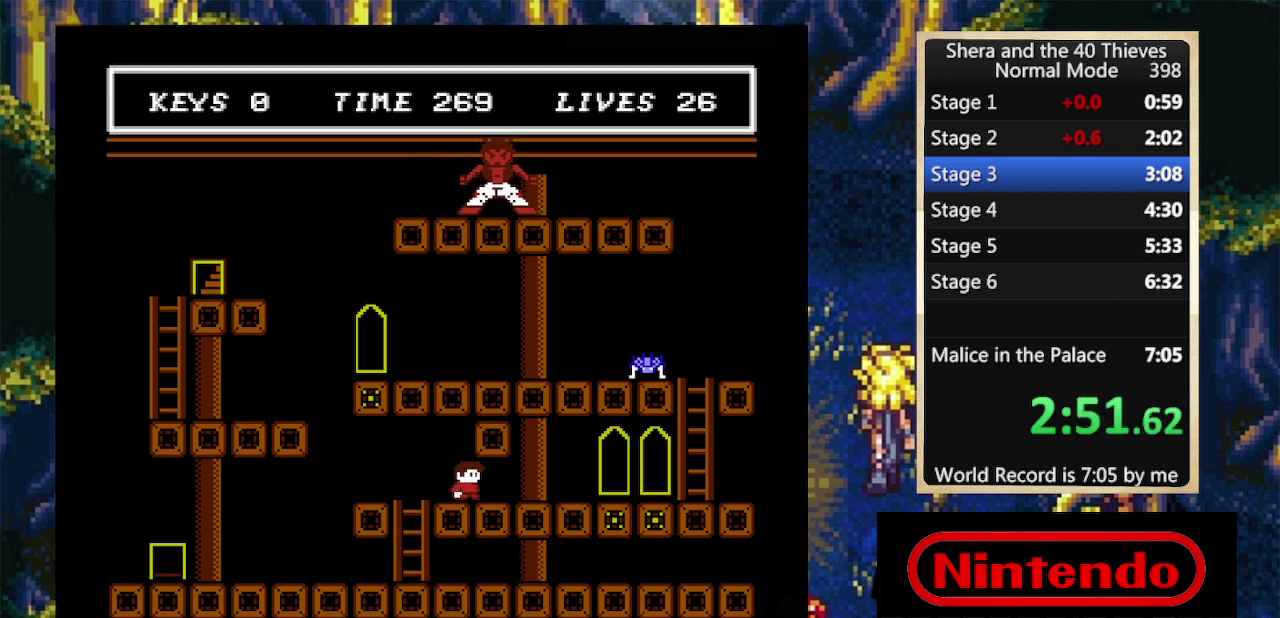
{"buttons": ["DPAD_RIGHT"], "events": []}
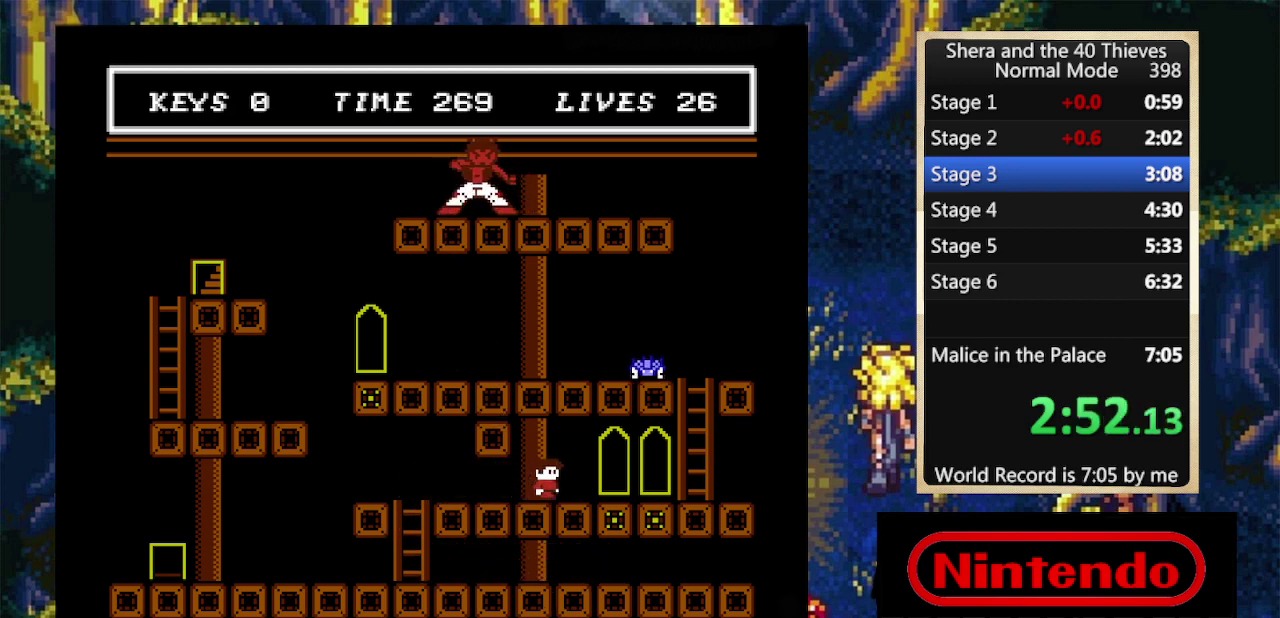
{"buttons": ["DPAD_RIGHT"], "events": [[267, "A", "down"], [467, "A", "up"]]}
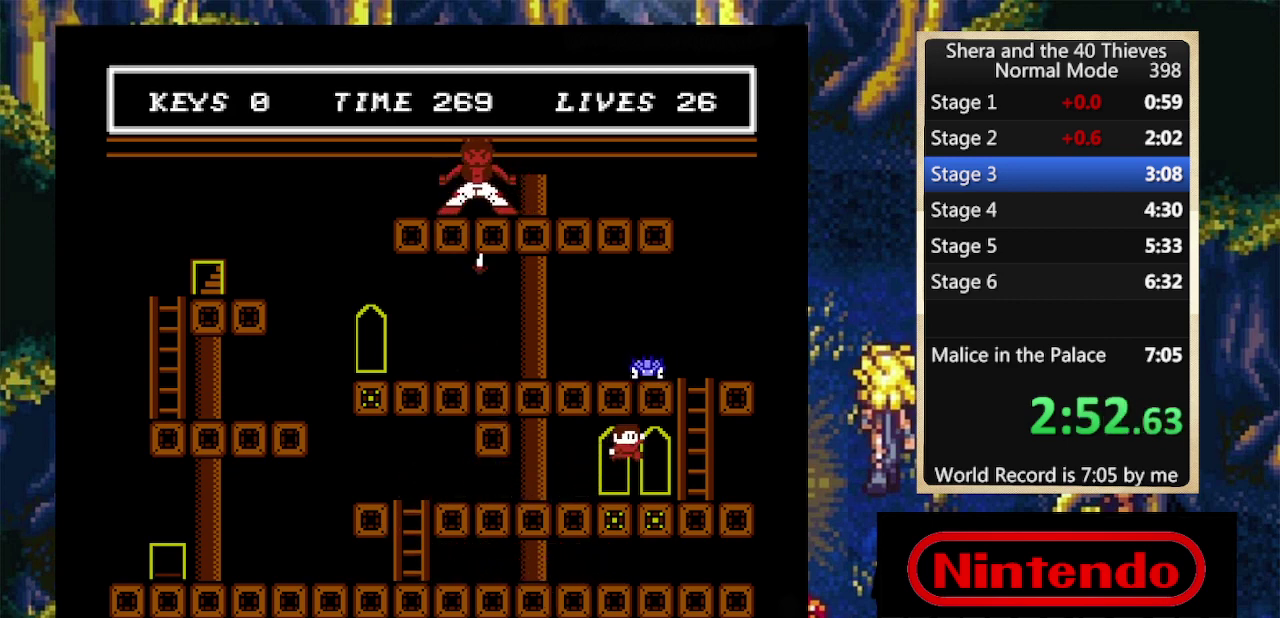
{"buttons": ["DPAD_UP"], "events": [[267, "A", "down"], [334, "DPAD_UP", "down"], [434, "DPAD_RIGHT", "up"], [467, "A", "up"]]}
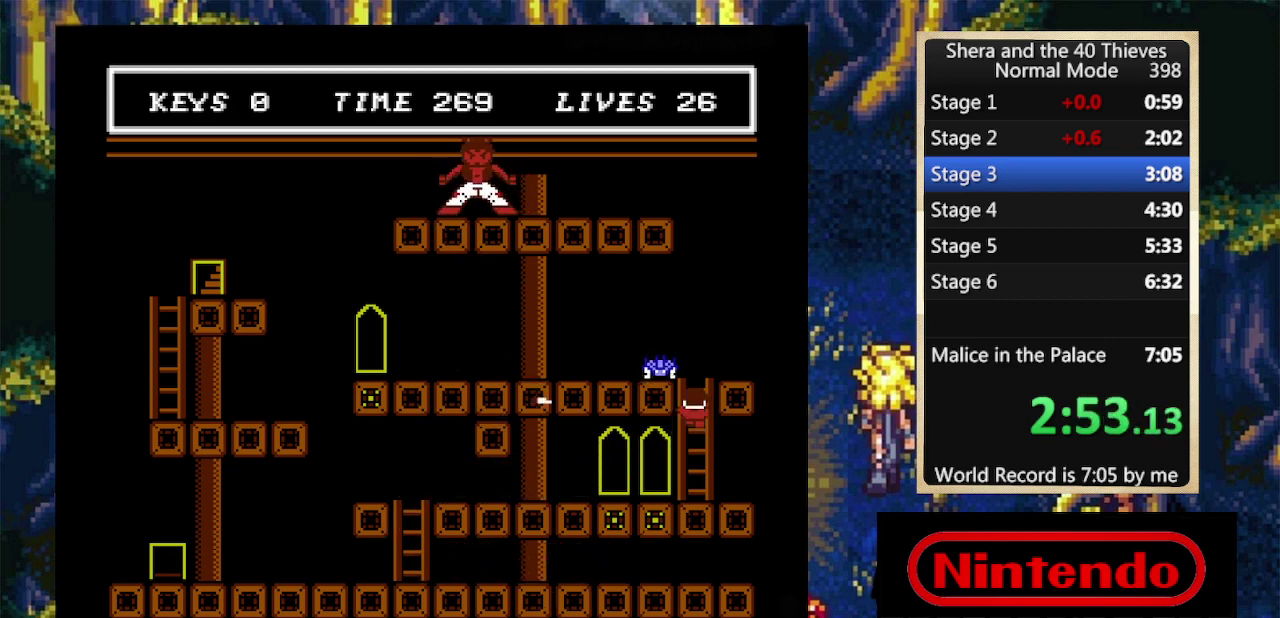
{"buttons": [], "events": [[34, "A", "down"], [100, "A", "up"], [167, "A", "down"], [234, "A", "up"], [234, "DPAD_RIGHT", "down"], [300, "A", "down"], [334, "DPAD_RIGHT", "up"], [367, "A", "up"], [500, "DPAD_UP", "up"]]}
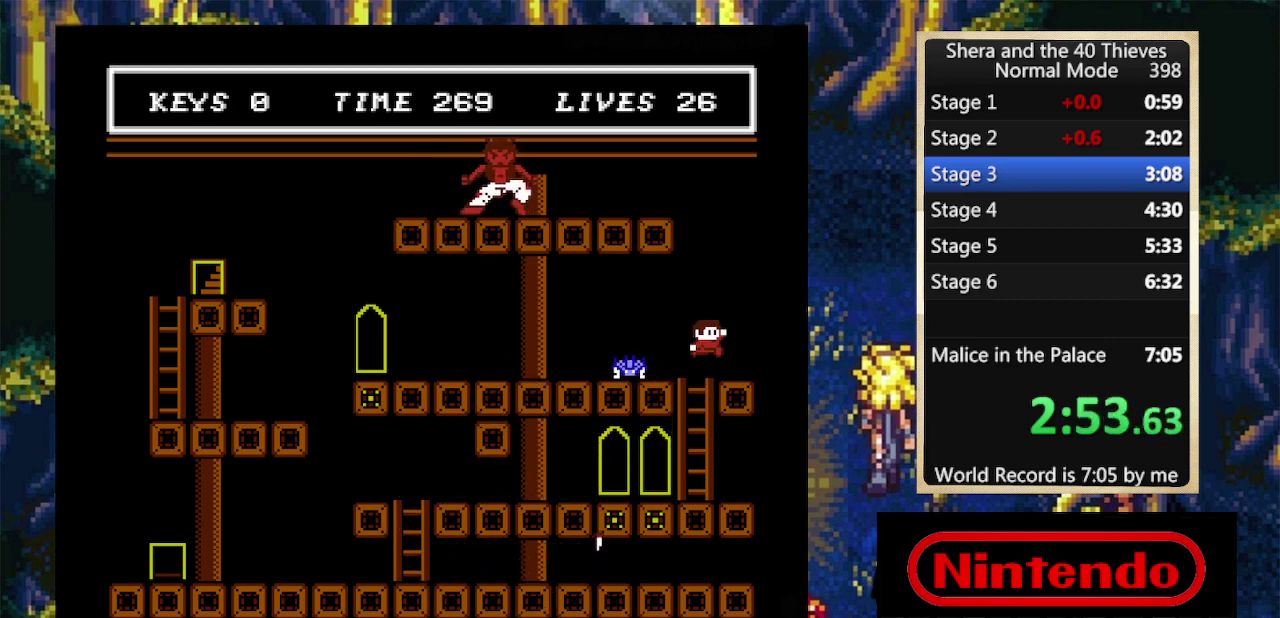
{"buttons": ["DPAD_LEFT"], "events": [[100, "DPAD_LEFT", "down"]]}
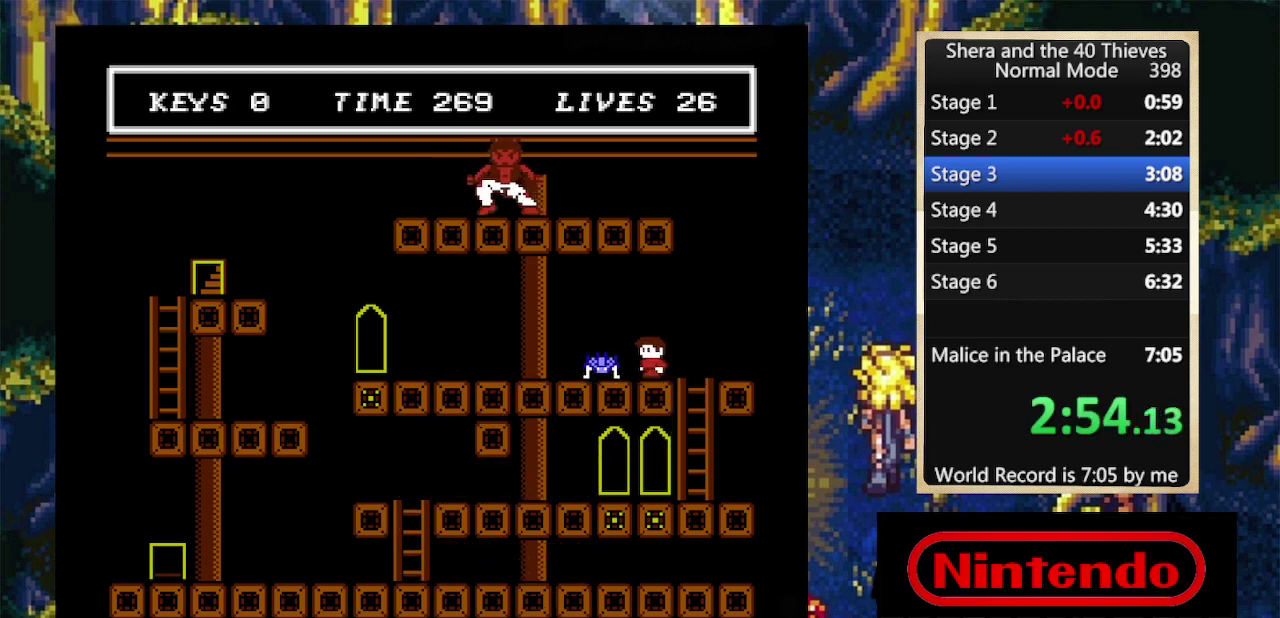
{"buttons": ["A", "DPAD_LEFT"], "events": [[100, "A", "down"]]}
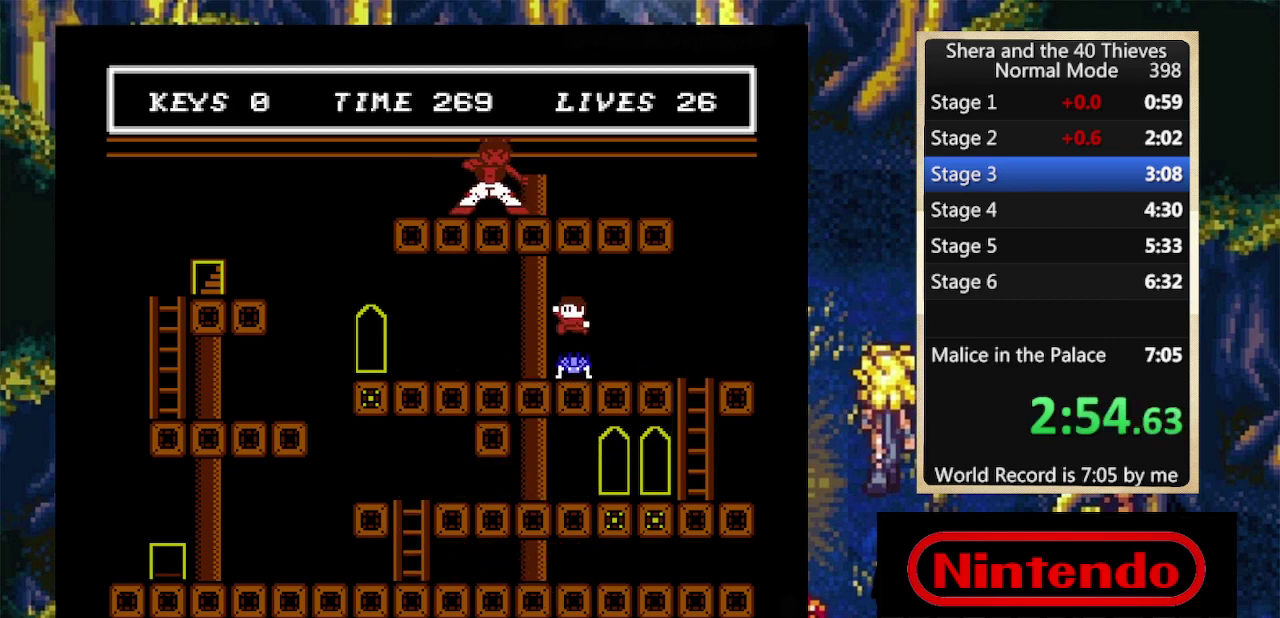
{"buttons": ["DPAD_LEFT"], "events": [[434, "A", "up"]]}
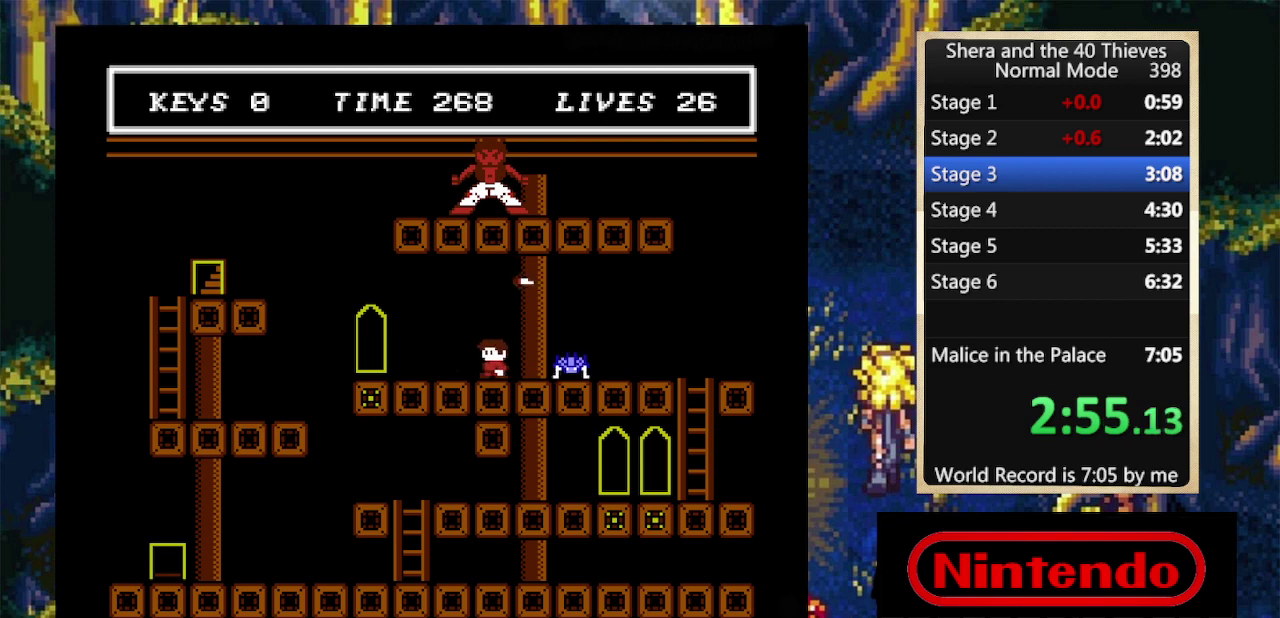
{"buttons": ["A", "DPAD_LEFT"], "events": [[400, "A", "down"]]}
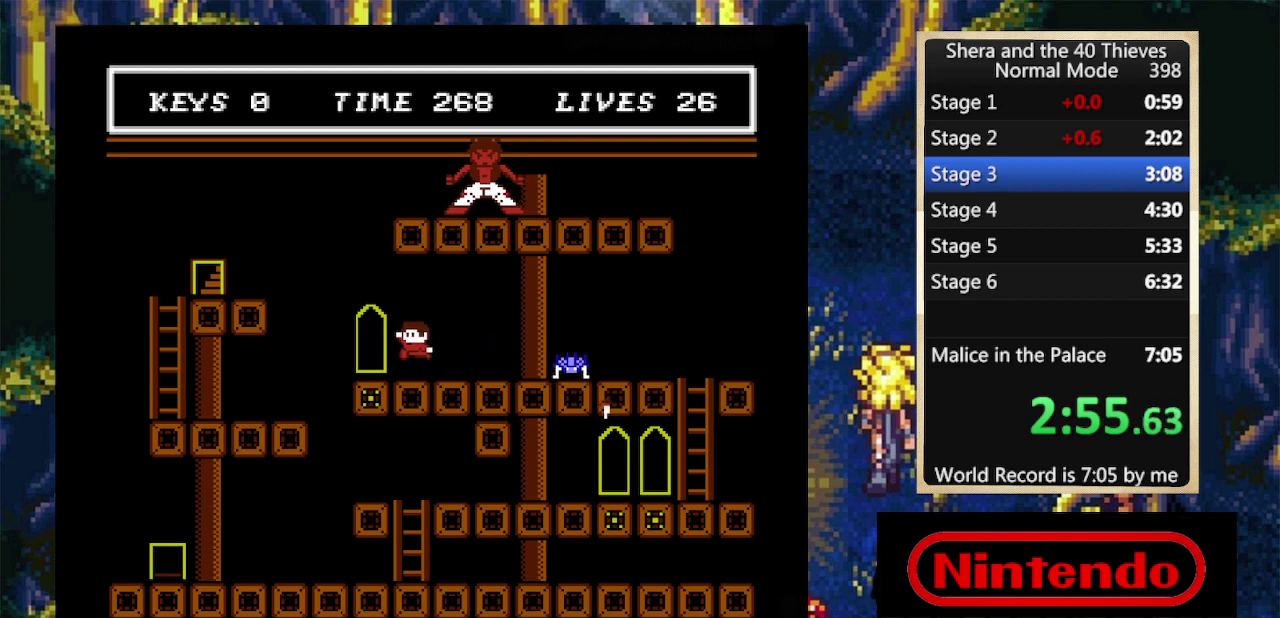
{"buttons": ["DPAD_LEFT"], "events": [[467, "A", "up"]]}
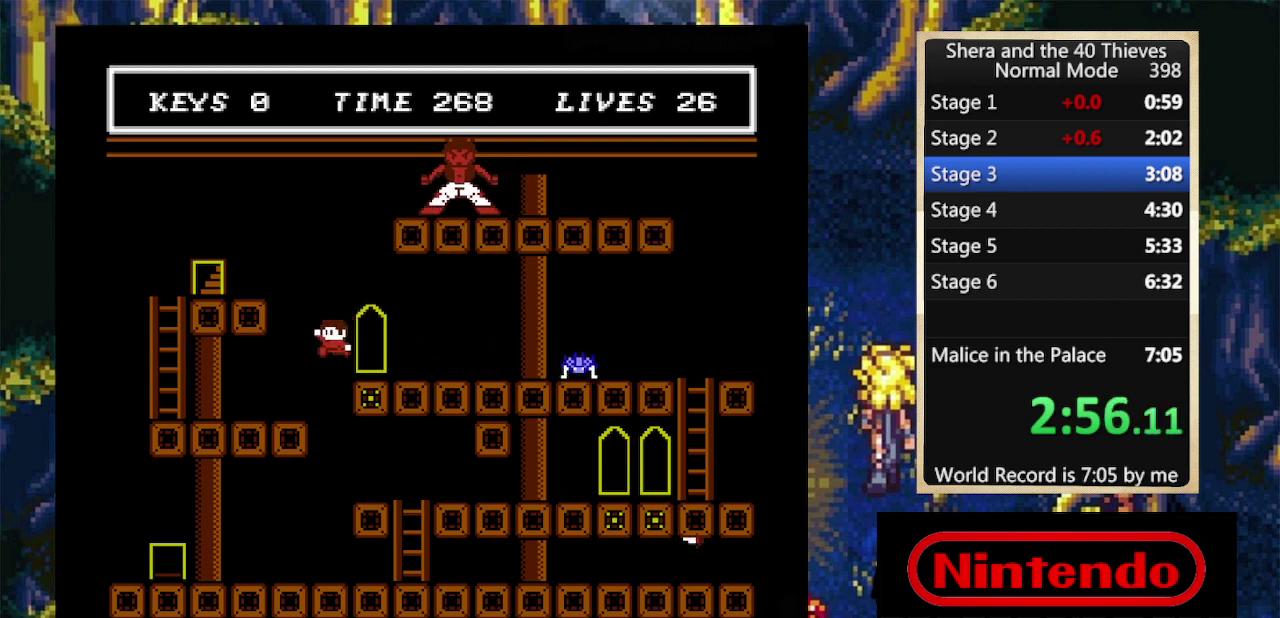
{"buttons": ["DPAD_LEFT"], "events": []}
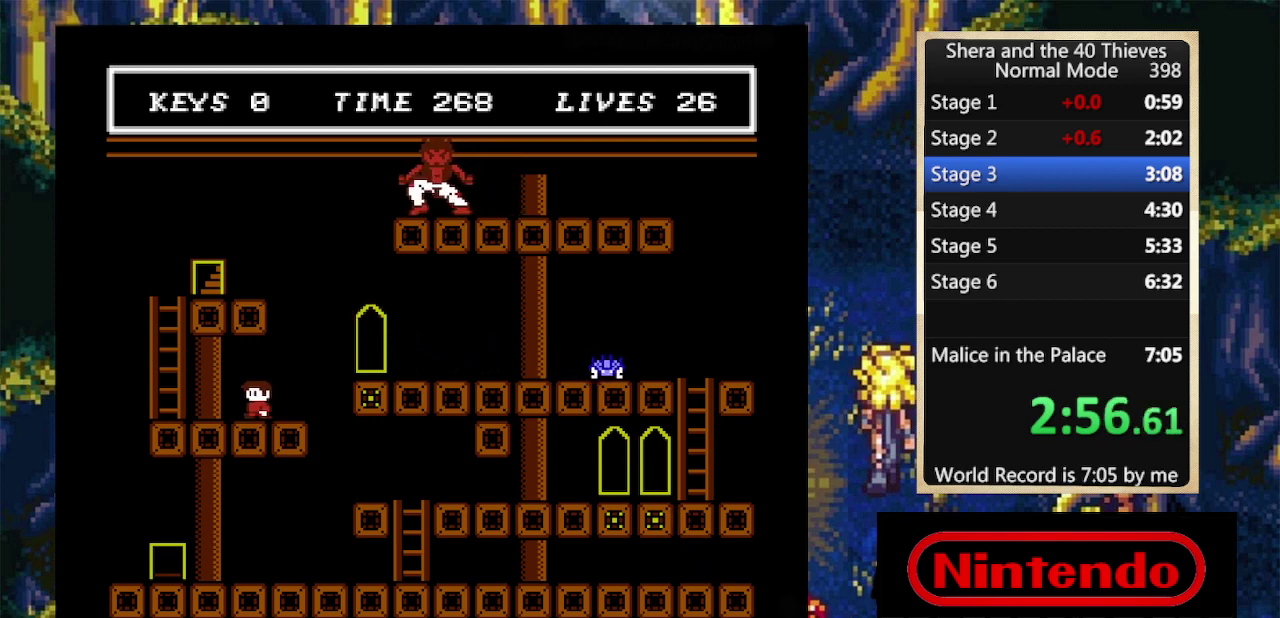
{"buttons": ["A", "DPAD_UP", "DPAD_LEFT"], "events": [[267, "A", "down"], [334, "DPAD_UP", "down"], [434, "A", "up"], [500, "A", "down"]]}
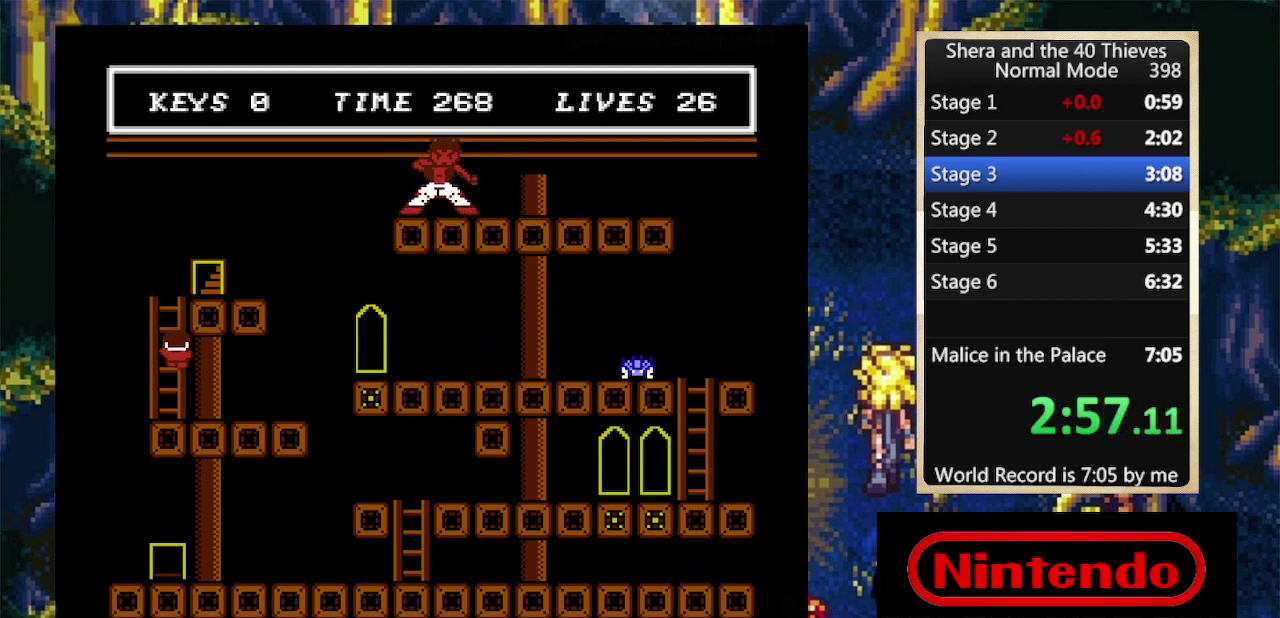
{"buttons": ["DPAD_RIGHT"], "events": [[100, "DPAD_LEFT", "up"], [134, "DPAD_RIGHT", "down"], [367, "A", "up"], [367, "DPAD_UP", "up"]]}
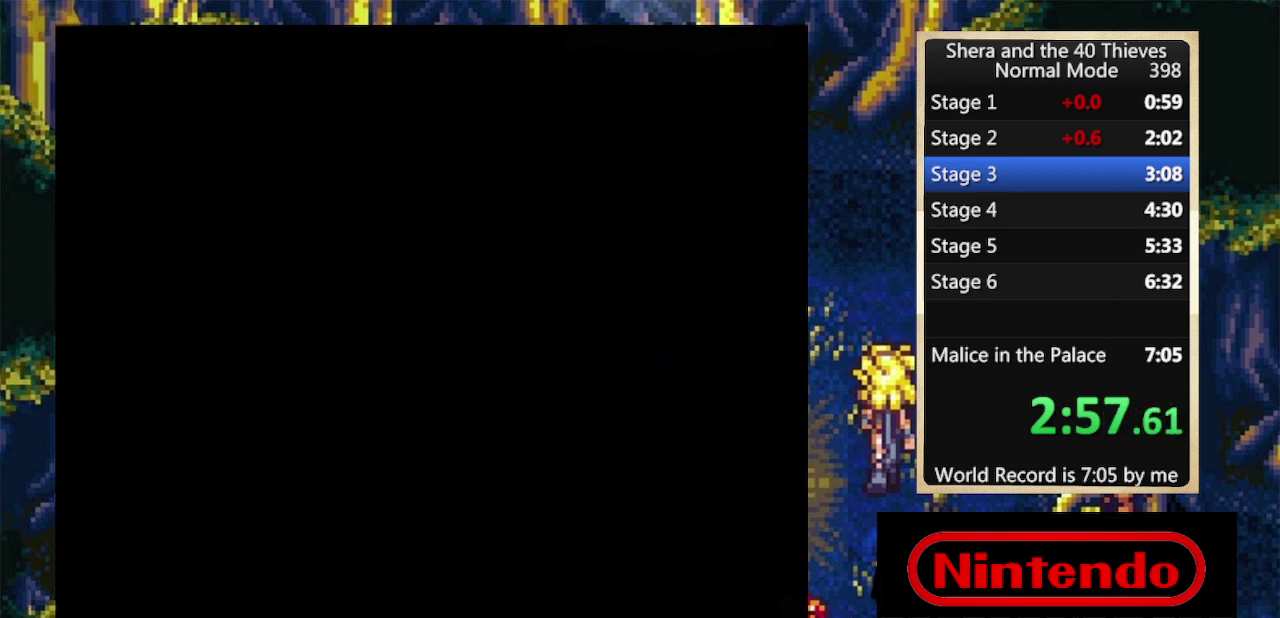
{"buttons": ["DPAD_RIGHT"], "events": []}